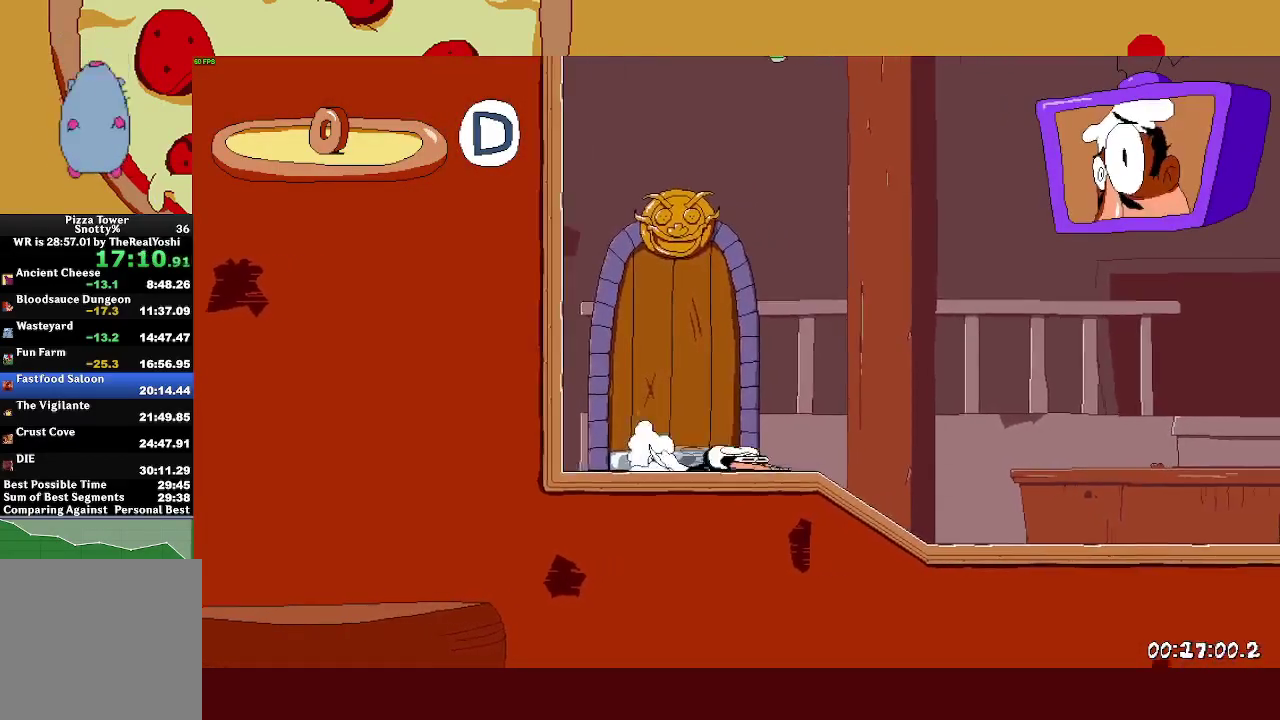
Gameplay with a controller (PlayStation layout); each line is a JSON object with the inputs held at the frame after it. "events" lists button and stick changes between this image and that frame as [ms after this image, input, new state], when the widget could be followed in between. Not read: R3 right_stick.
{"buttons": ["R2"], "left_stick": "right", "events": []}
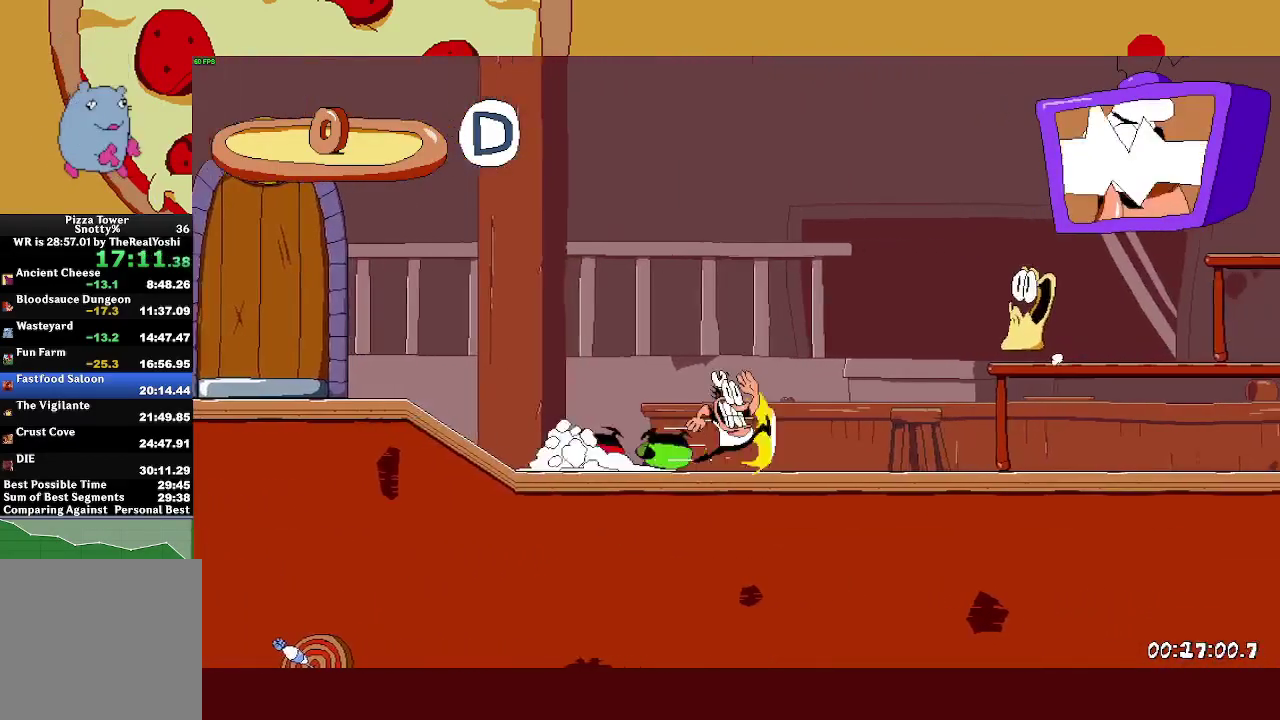
{"buttons": ["R2"], "left_stick": "right", "events": []}
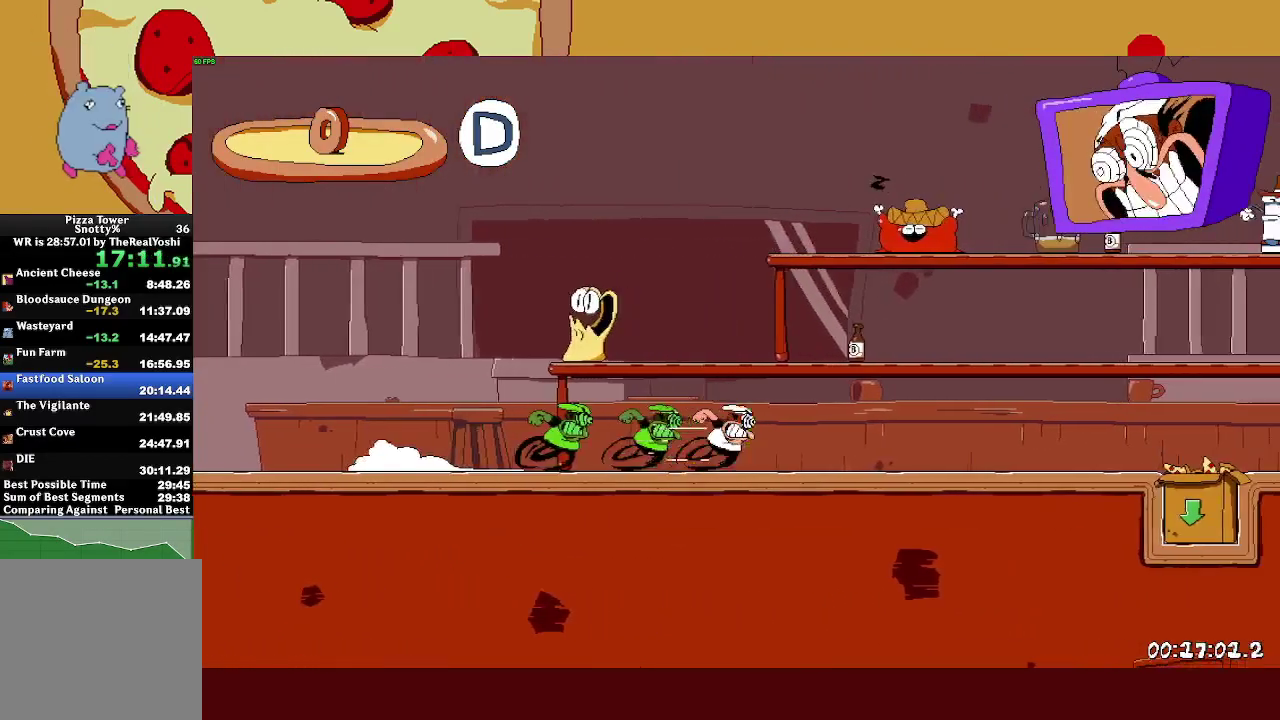
{"buttons": ["R2"], "left_stick": "right", "events": []}
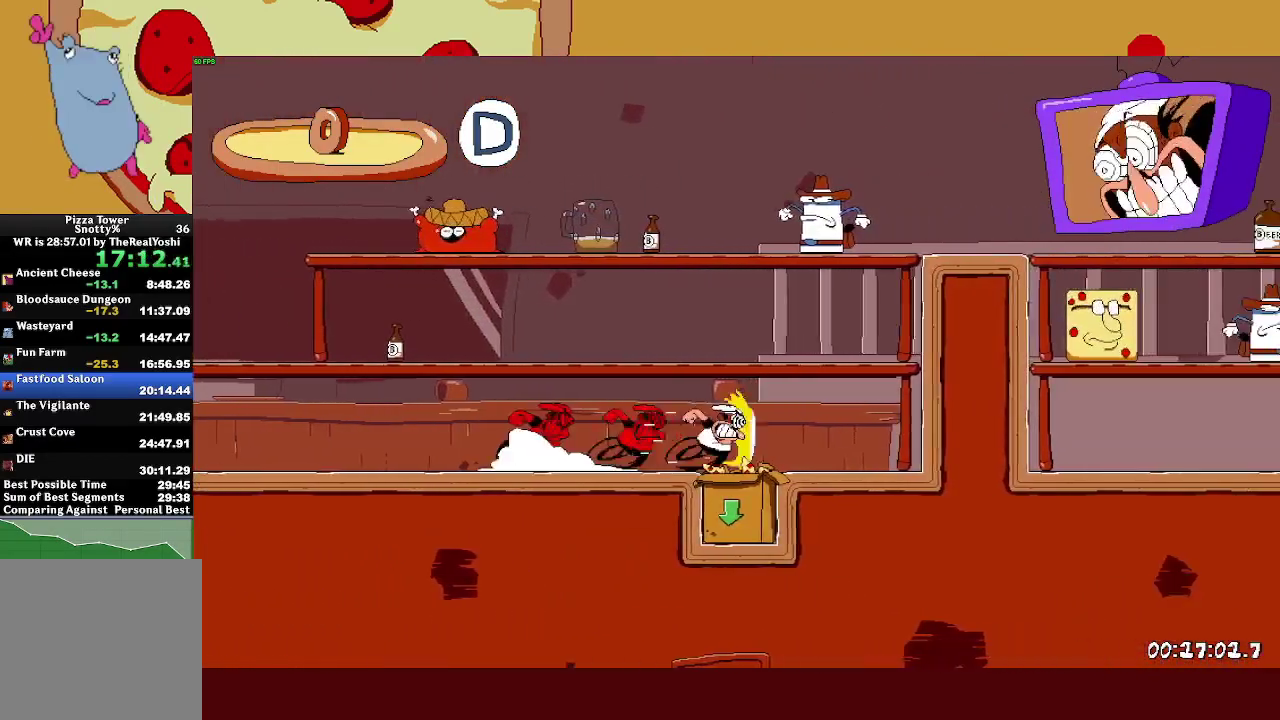
{"buttons": ["R2"], "left_stick": "right", "events": [[167, "CROSS", "down"], [233, "CROSS", "up"]]}
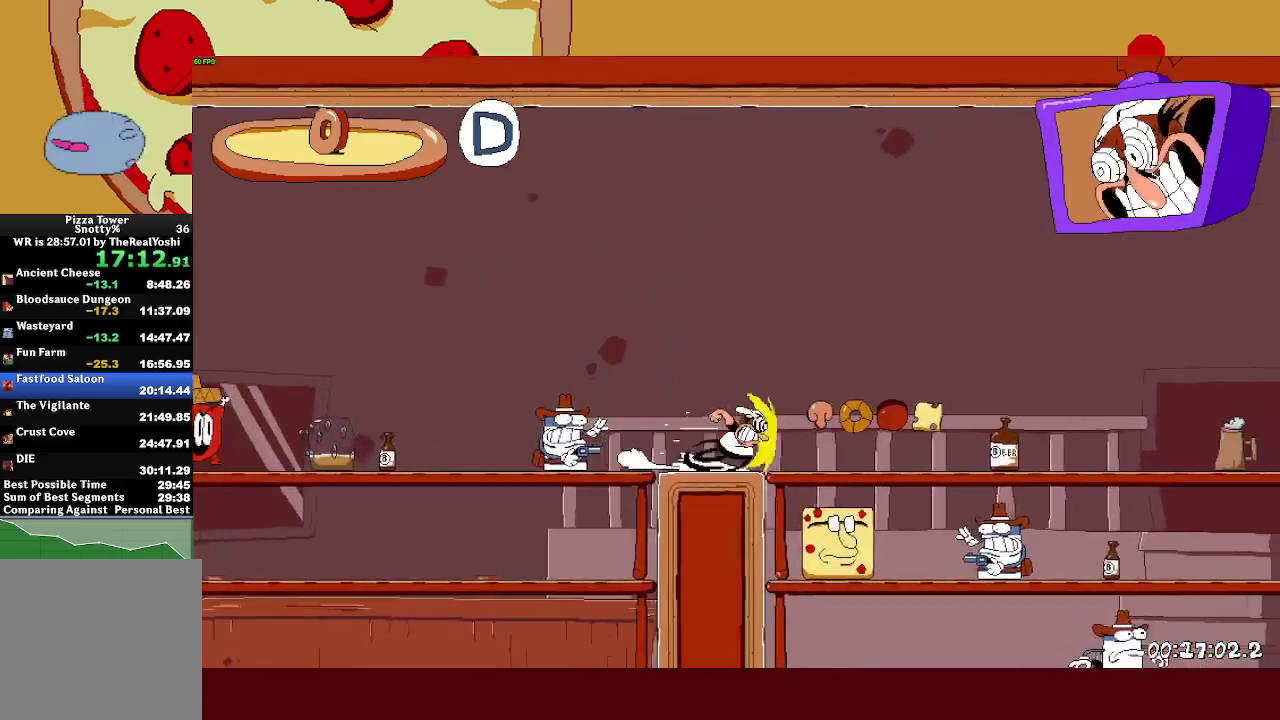
{"buttons": ["CROSS", "R2"], "left_stick": "right", "events": [[500, "CROSS", "down"]]}
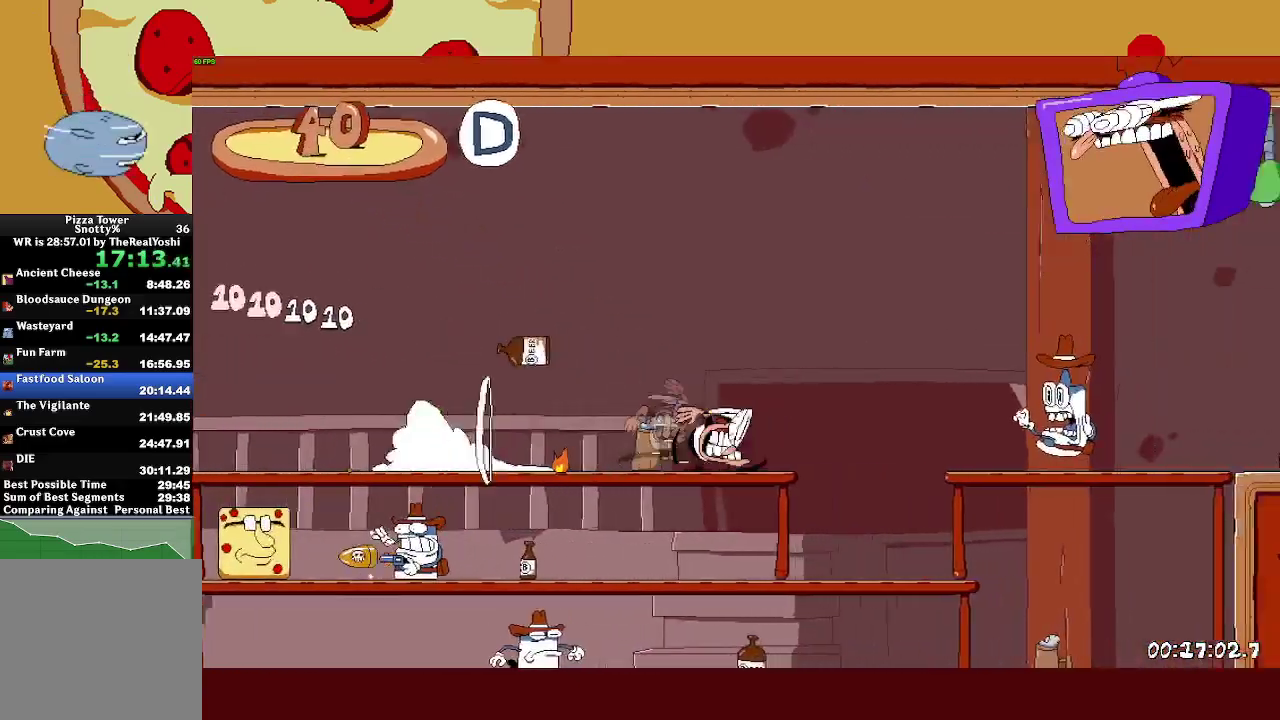
{"buttons": ["L1", "R2"], "left_stick": "right", "events": [[333, "L1", "down"], [350, "CROSS", "up"]]}
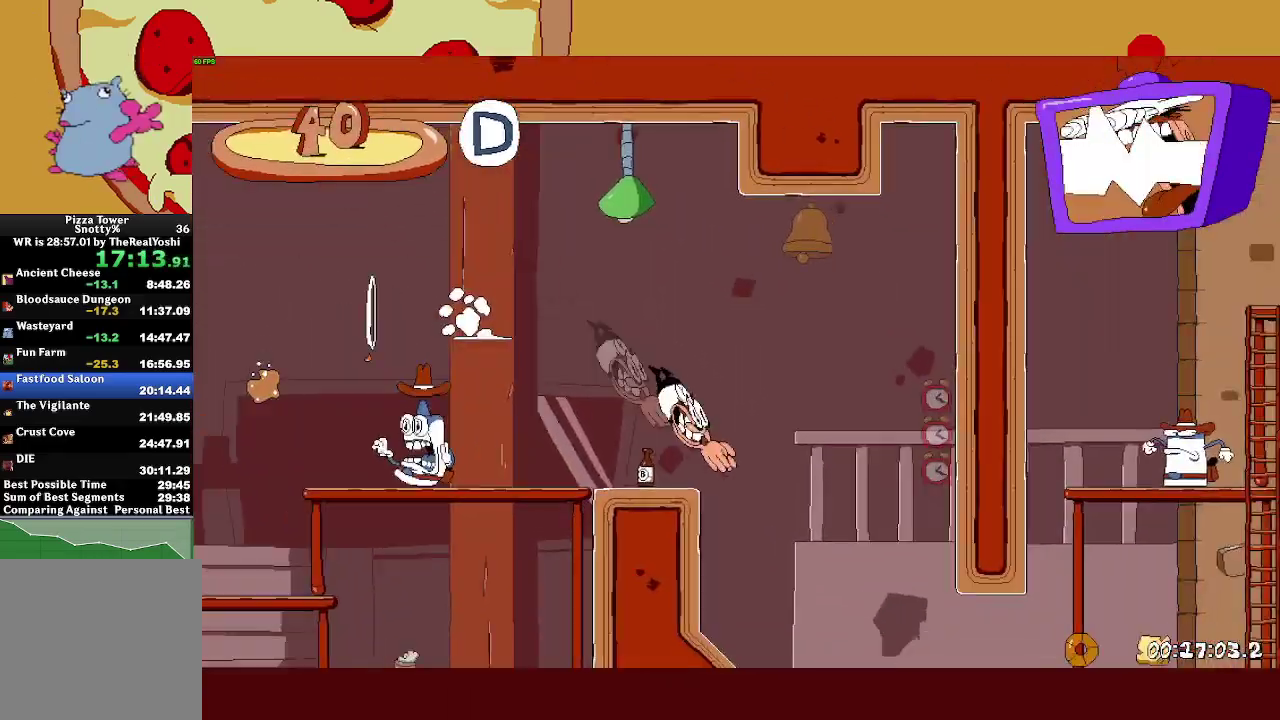
{"buttons": ["L2", "R2"], "left_stick": "center", "events": [[283, "L1", "up"], [417, "L2", "down"], [433, "left_stick", "center"]]}
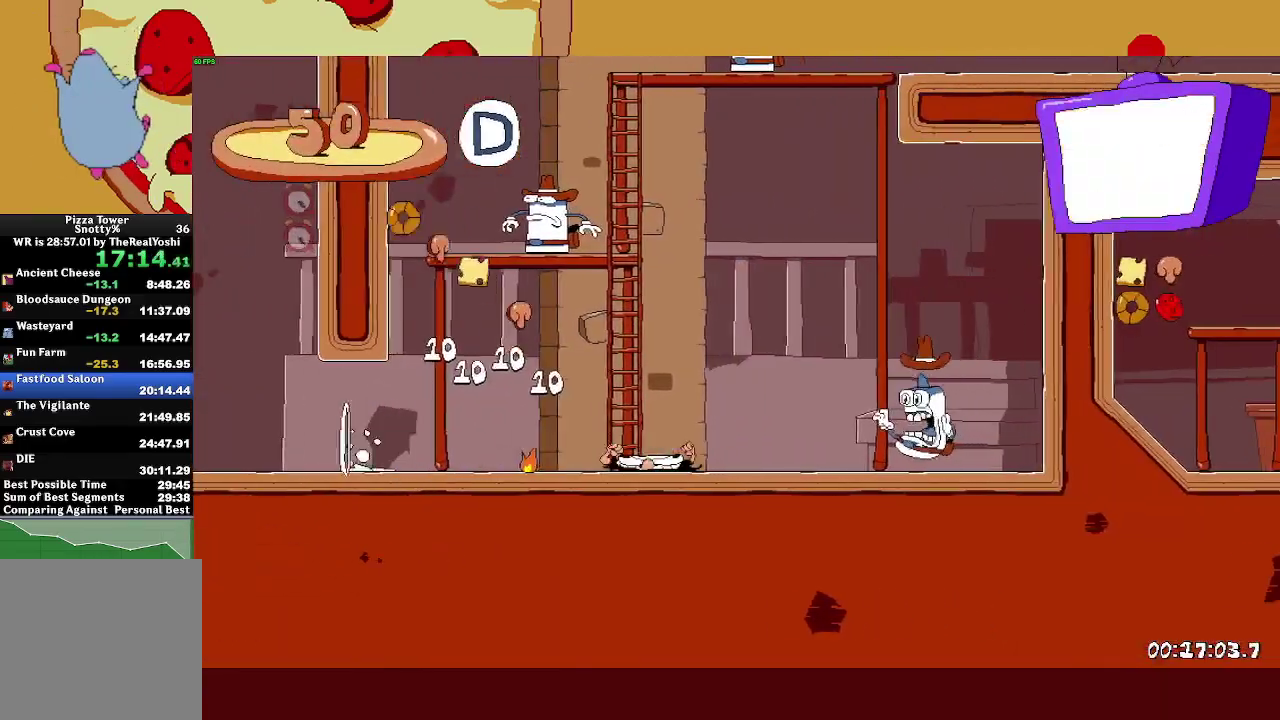
{"buttons": ["R2"], "left_stick": "center", "events": [[50, "L2", "up"]]}
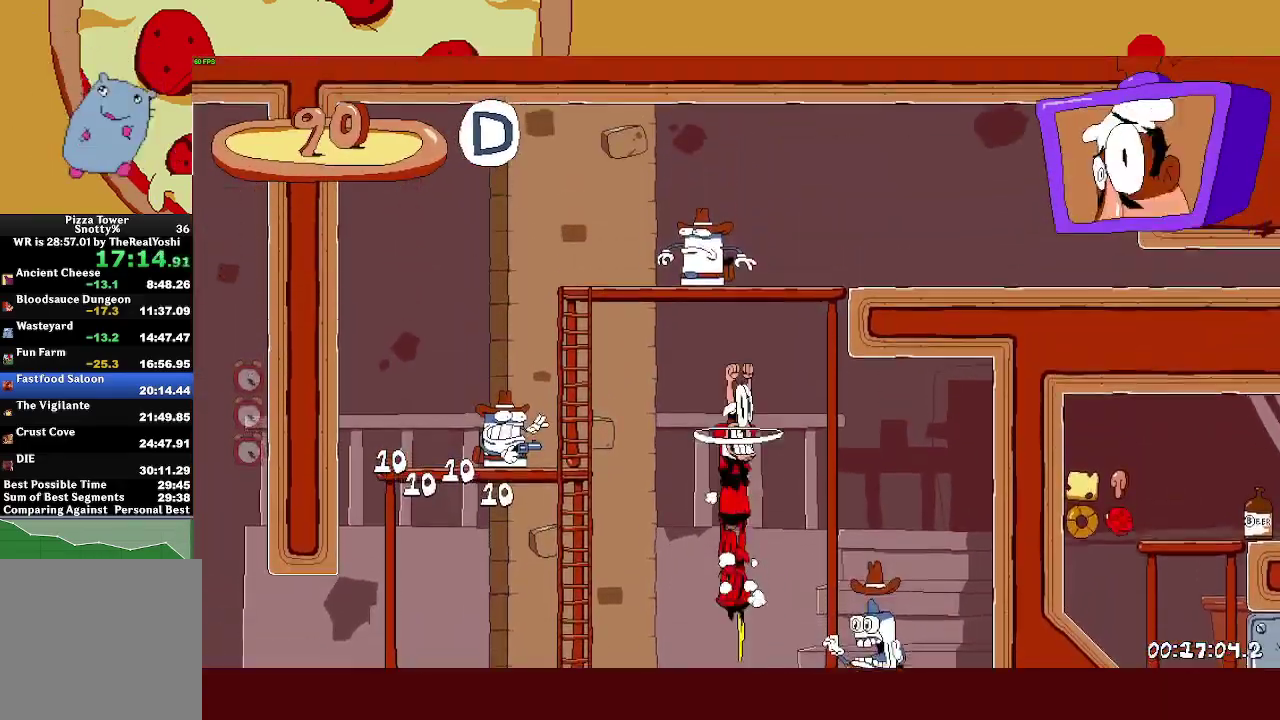
{"buttons": ["R2"], "left_stick": "right", "events": [[50, "left_stick", "right"], [67, "SQUARE", "down"], [183, "SQUARE", "up"]]}
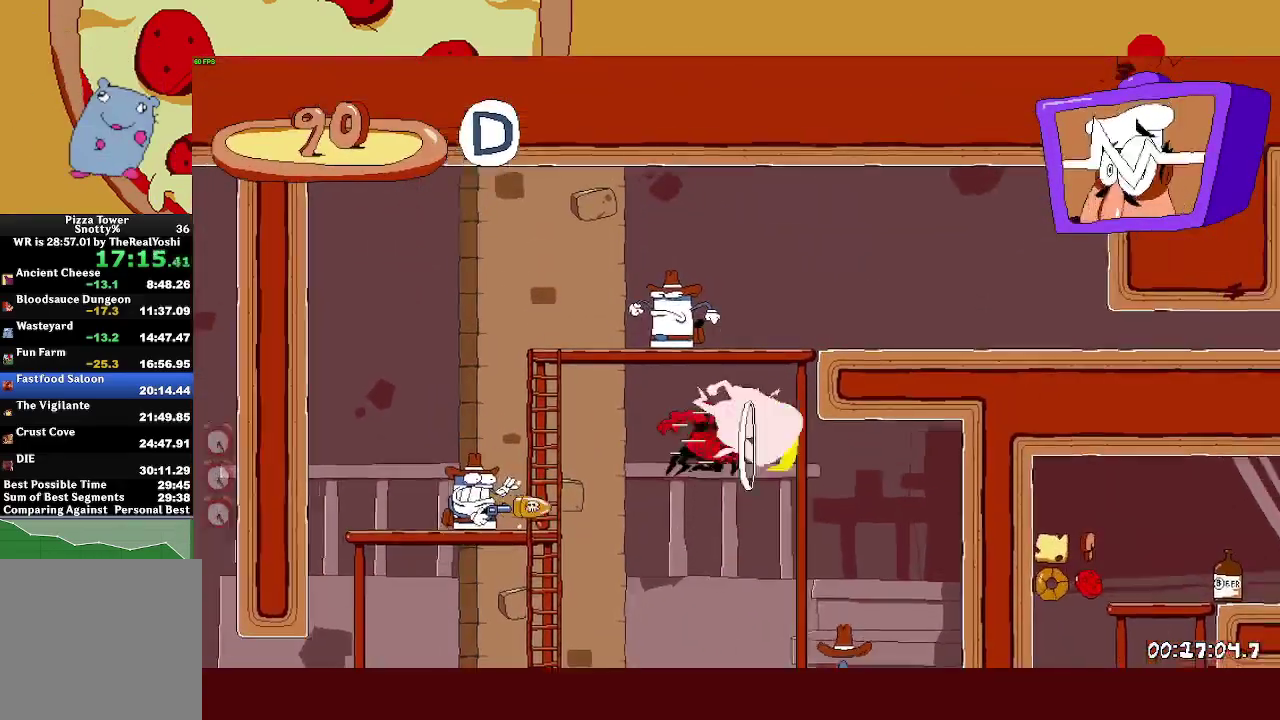
{"buttons": ["L1", "R2"], "left_stick": "right", "events": [[450, "L1", "down"]]}
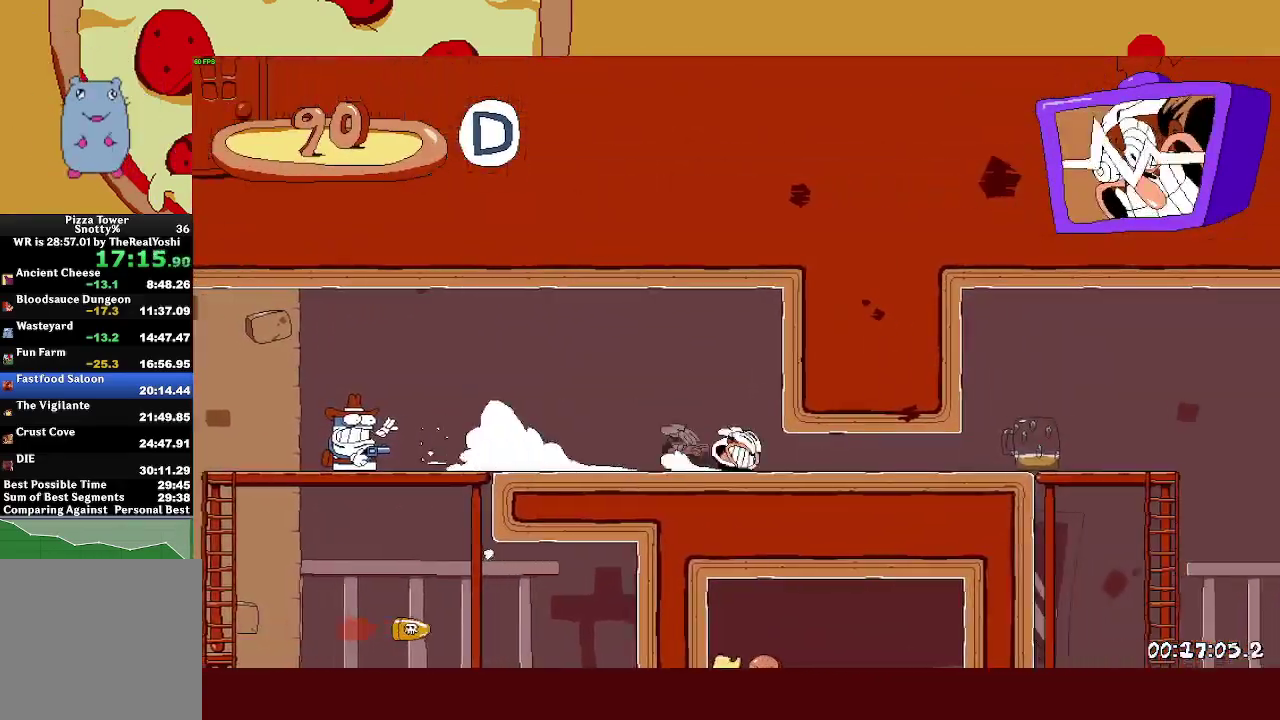
{"buttons": ["L1", "R2"], "left_stick": "right", "events": [[117, "L1", "up"], [433, "L1", "down"]]}
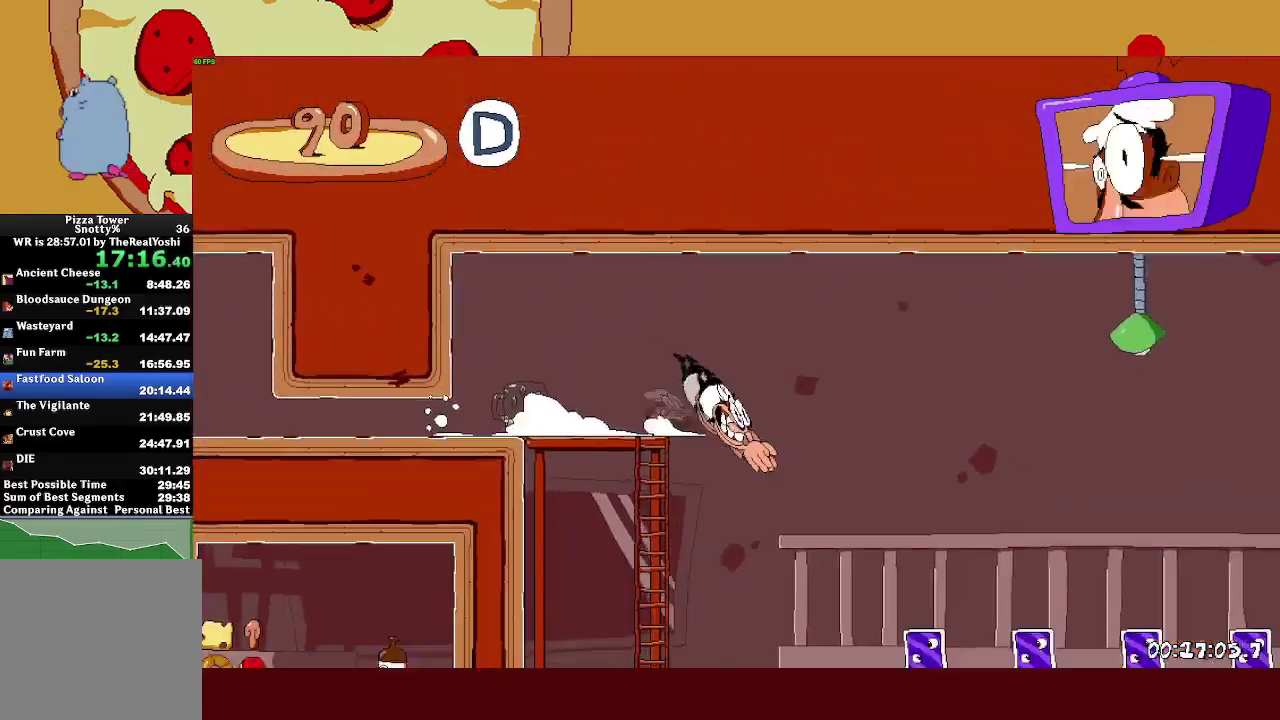
{"buttons": ["R2"], "left_stick": "right", "events": [[33, "L1", "up"]]}
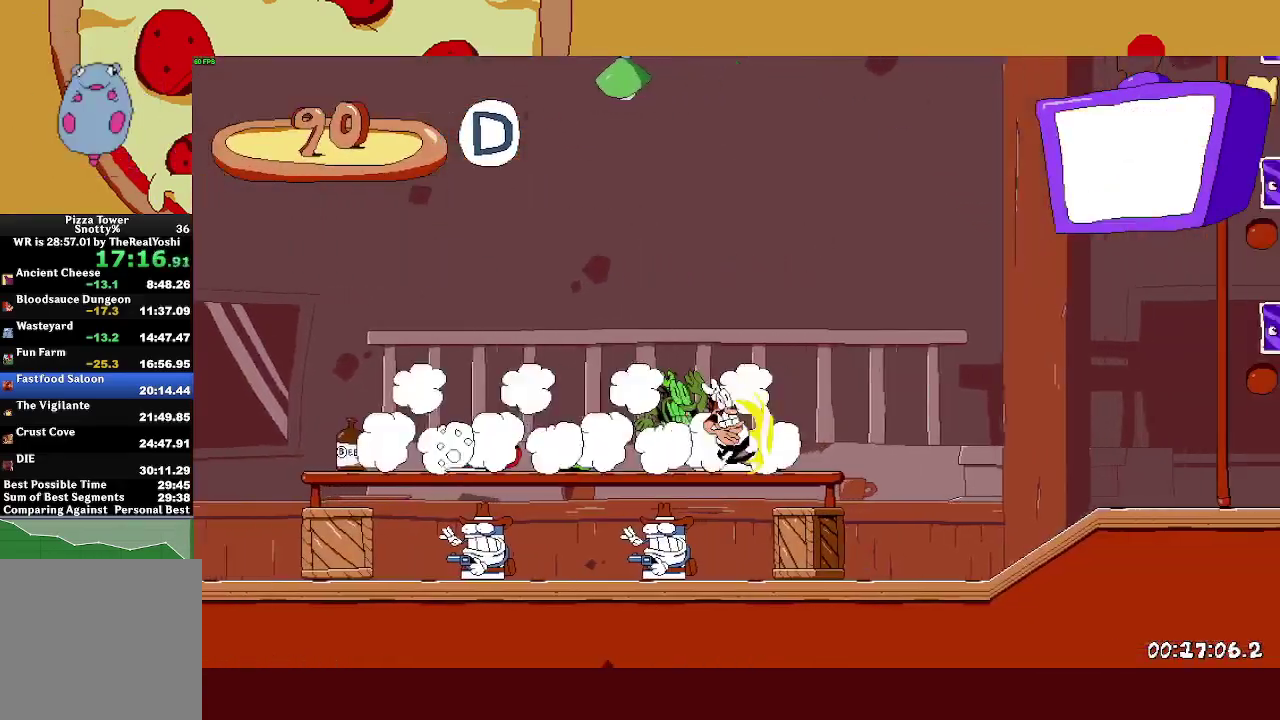
{"buttons": ["L2", "R2"], "left_stick": "center", "events": [[100, "L1", "down"], [200, "L1", "up"], [417, "L2", "down"], [417, "left_stick", "center"]]}
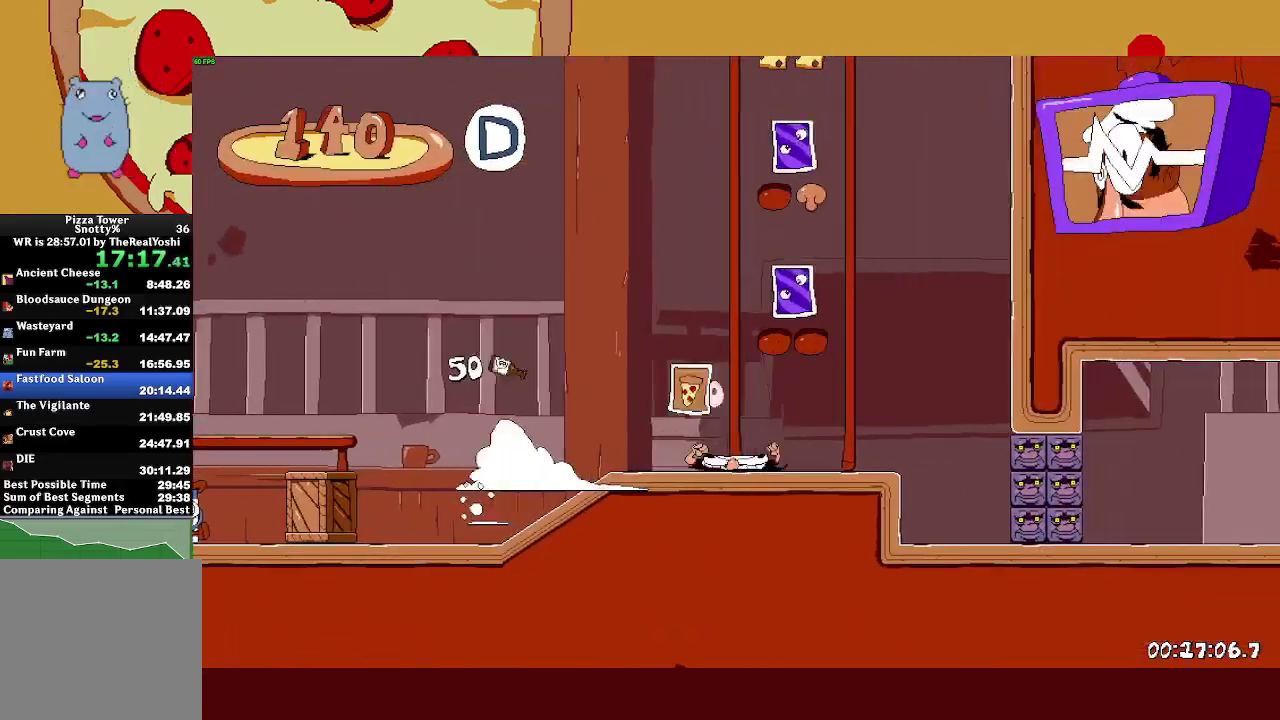
{"buttons": ["R2"], "left_stick": "center", "events": [[17, "L2", "up"]]}
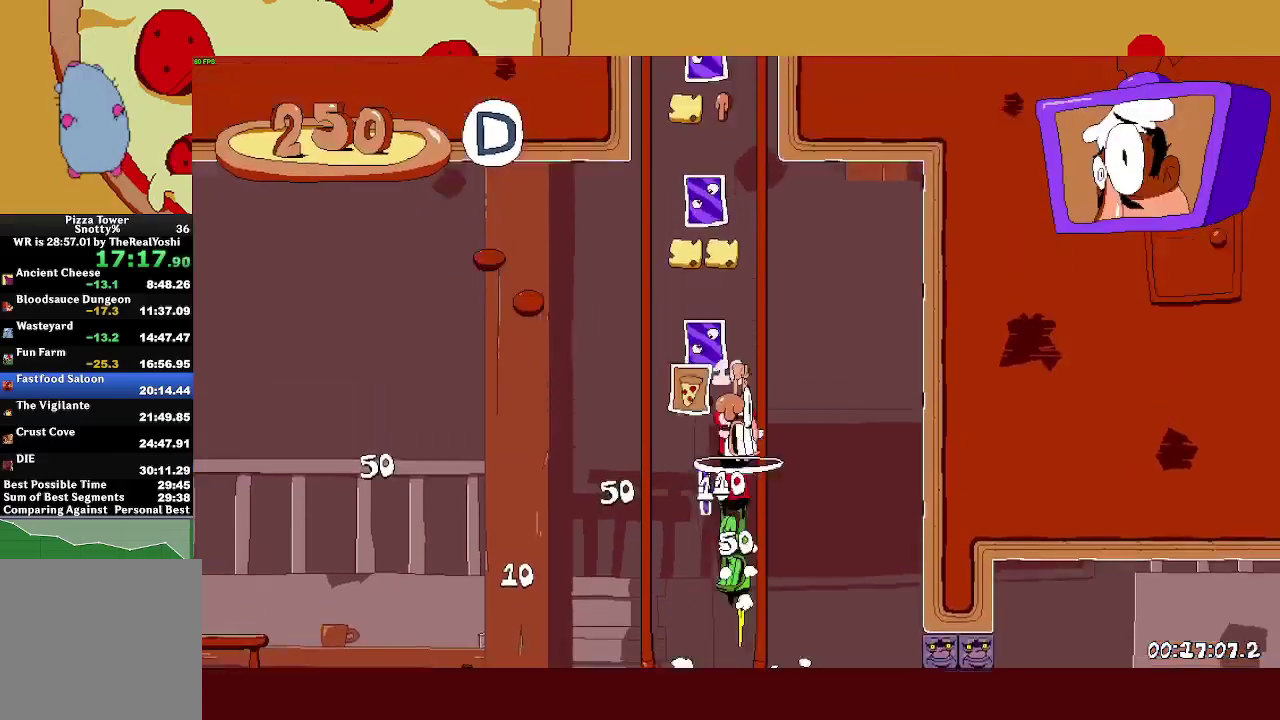
{"buttons": ["R2"], "left_stick": "right", "events": [[283, "SQUARE", "down"], [283, "left_stick", "right"], [383, "SQUARE", "up"]]}
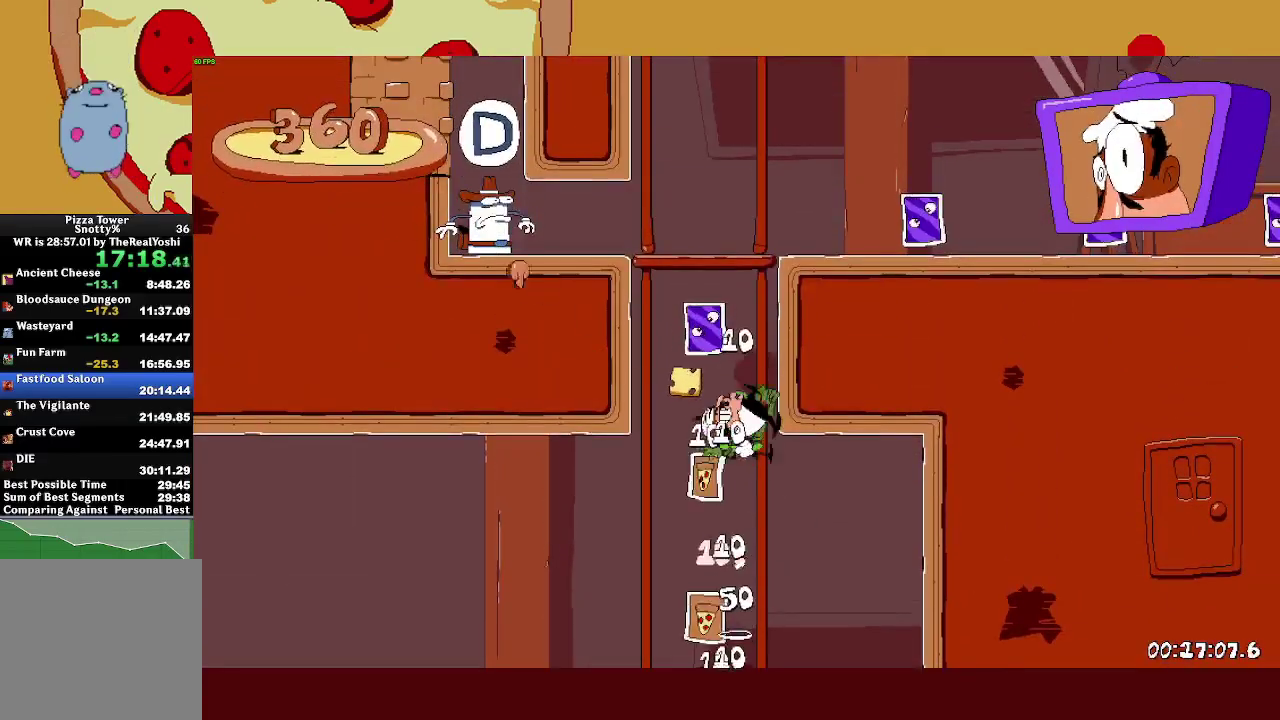
{"buttons": ["R2"], "left_stick": "right", "events": []}
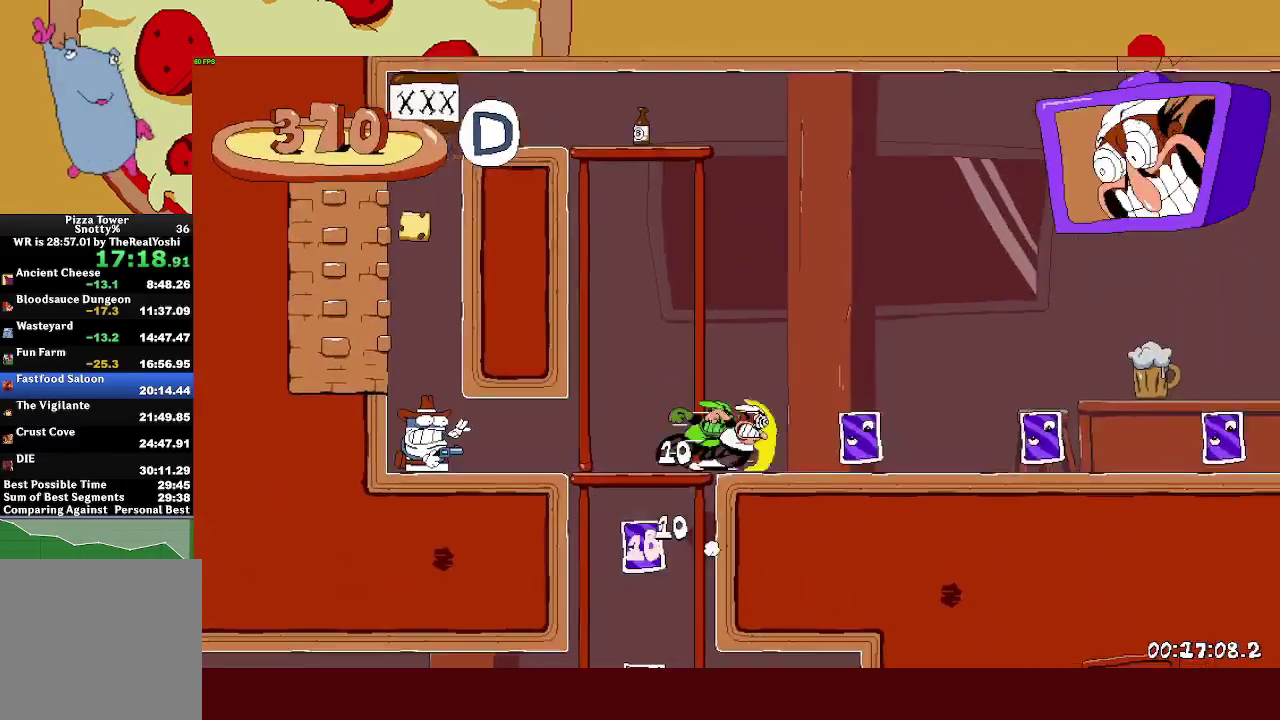
{"buttons": ["R2"], "left_stick": "right", "events": []}
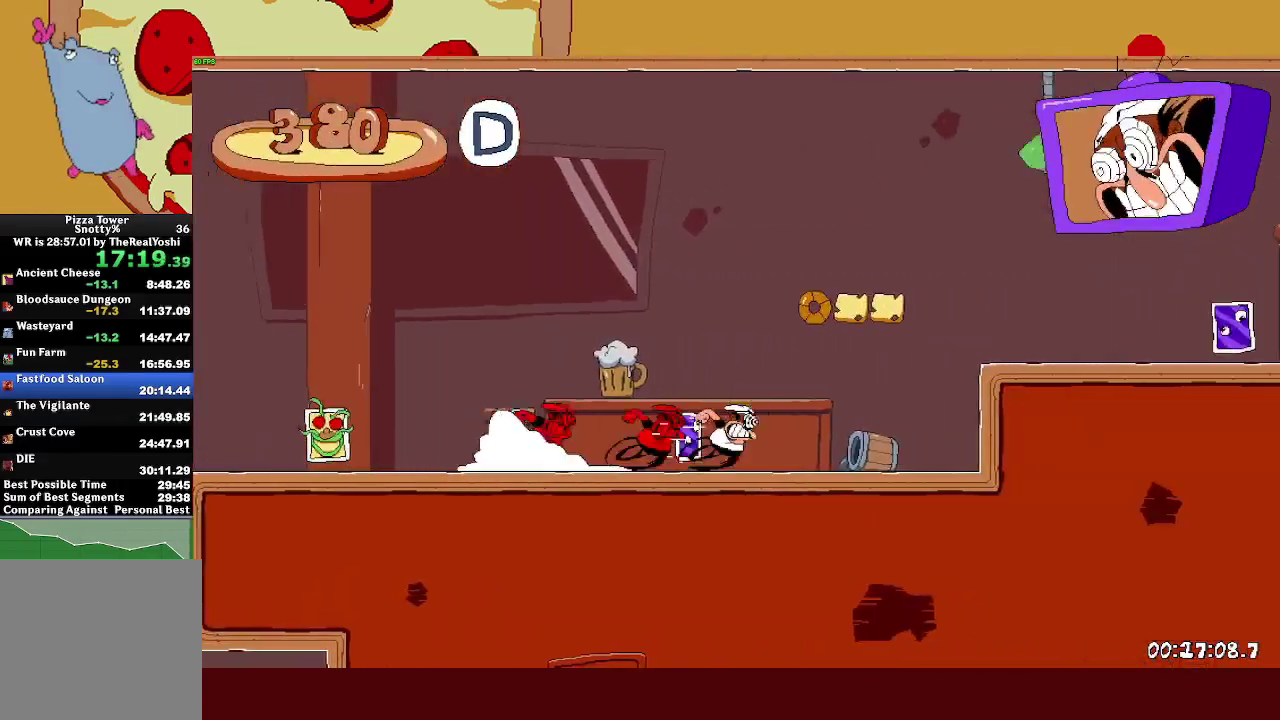
{"buttons": ["R2"], "left_stick": "right", "events": [[67, "CROSS", "down"], [200, "CROSS", "up"]]}
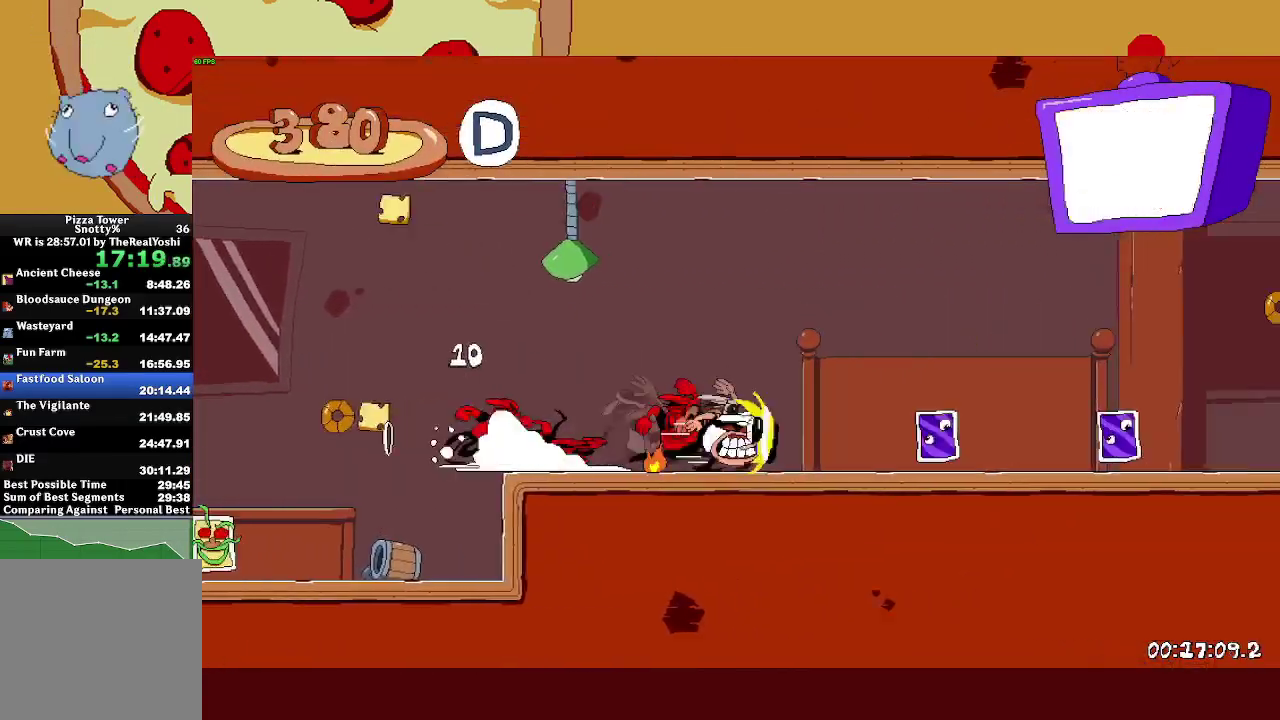
{"buttons": ["CROSS", "R2"], "left_stick": "right", "events": [[50, "CROSS", "down"]]}
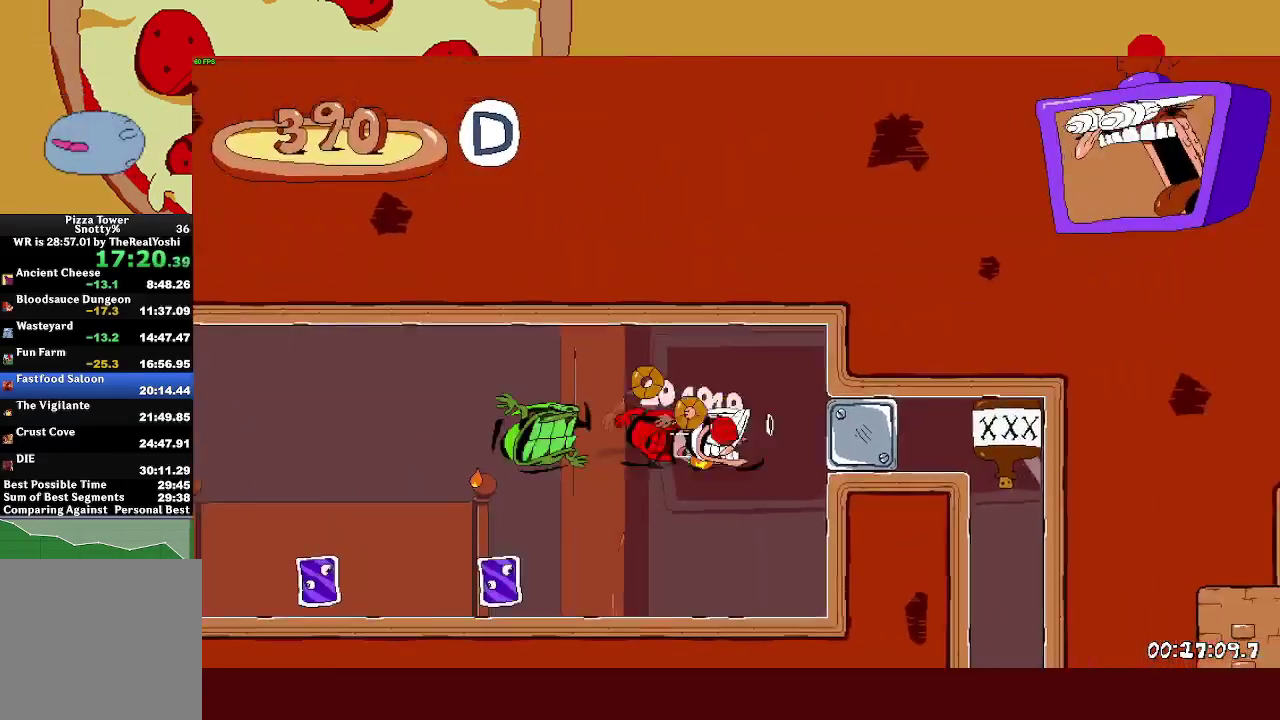
{"buttons": ["R2"], "left_stick": "right", "events": [[133, "CROSS", "up"]]}
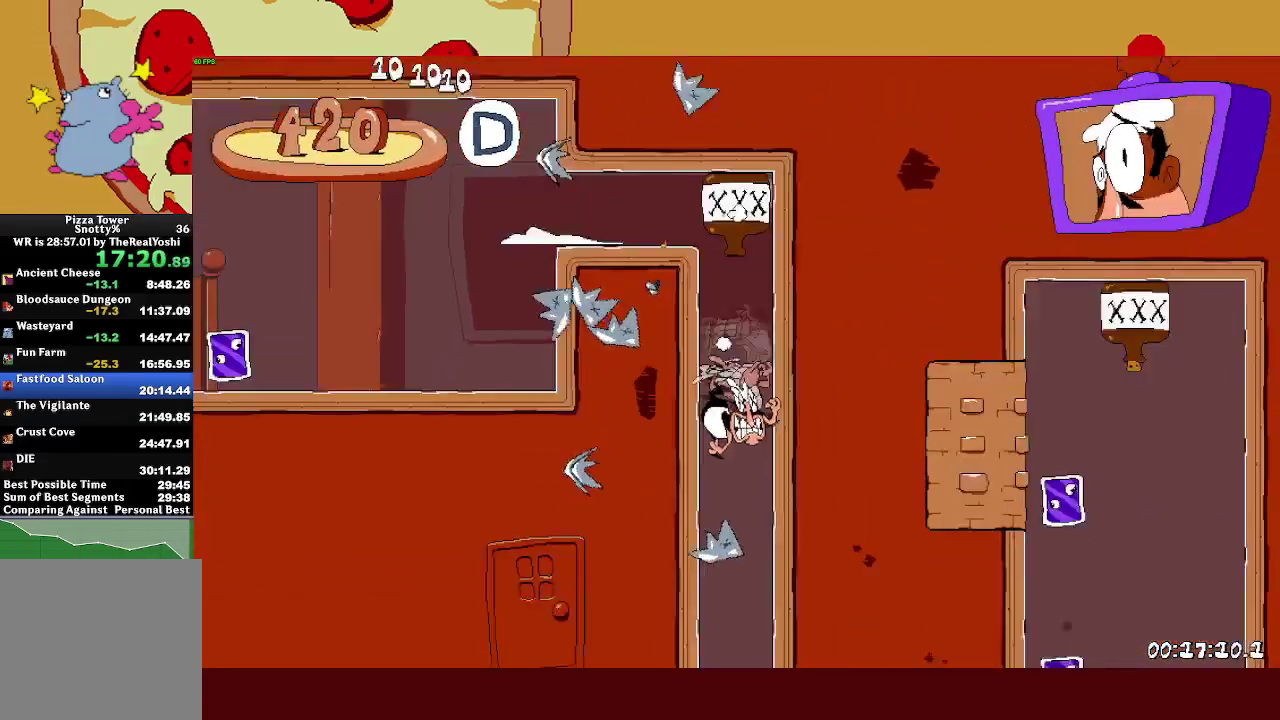
{"buttons": ["SQUARE", "L1", "R2"], "left_stick": "right", "events": [[483, "SQUARE", "down"], [500, "L1", "down"]]}
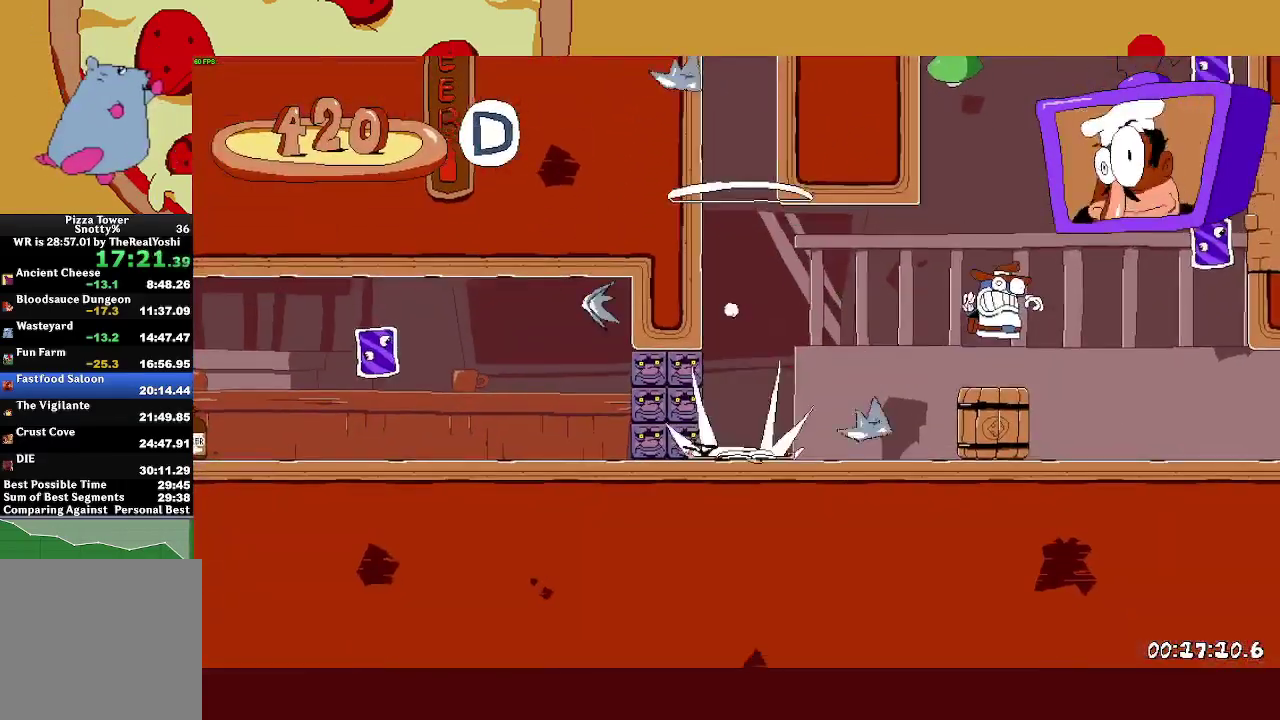
{"buttons": ["R2"], "left_stick": "right", "events": [[100, "SQUARE", "up"], [117, "L1", "up"]]}
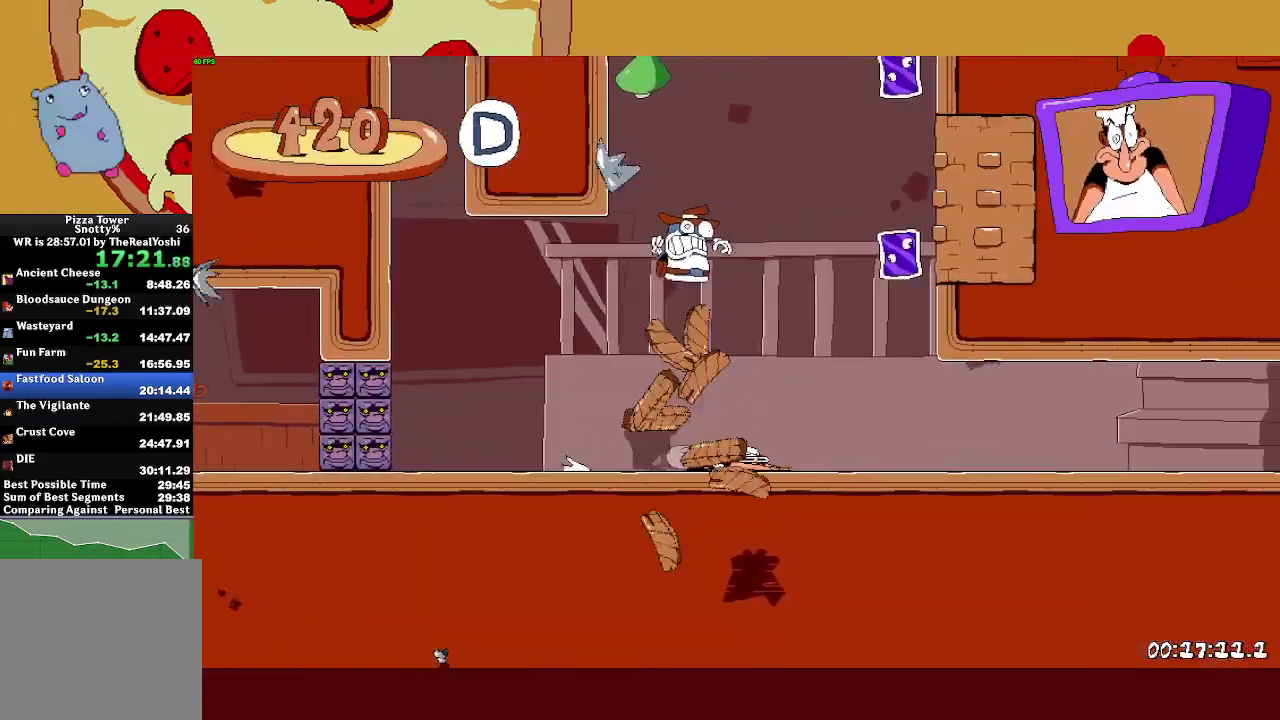
{"buttons": ["R2"], "left_stick": "right", "events": []}
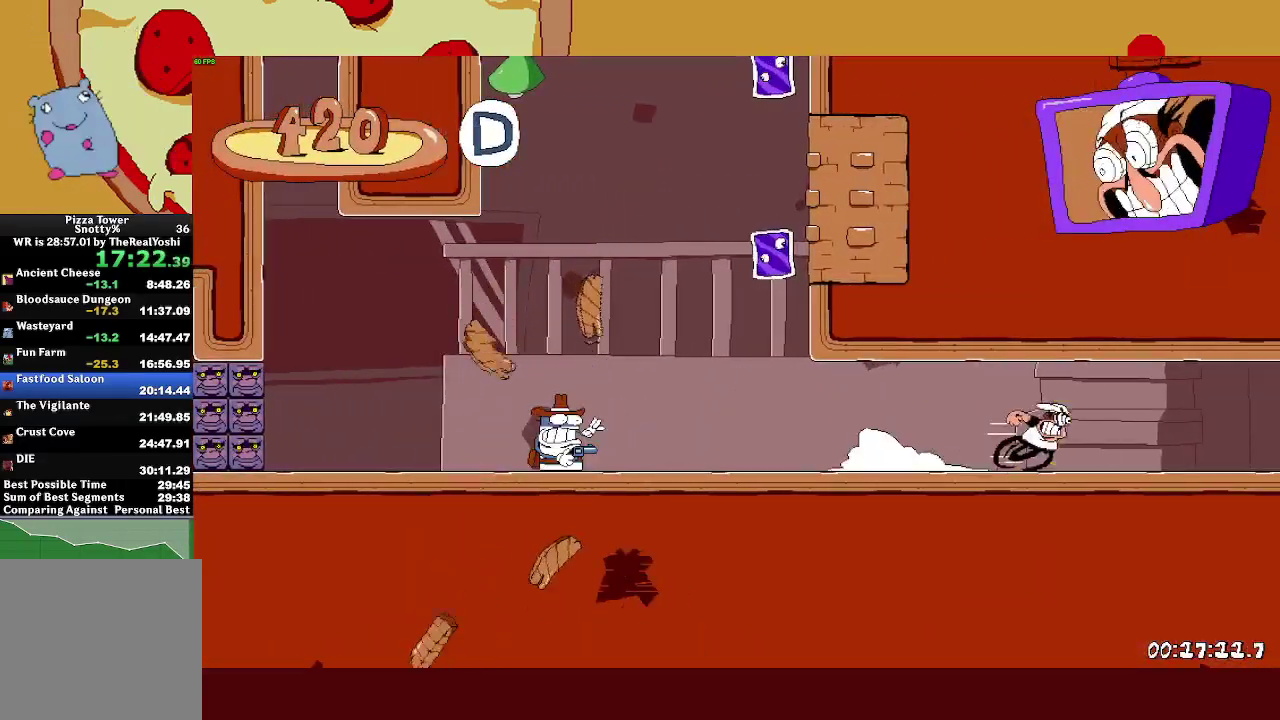
{"buttons": ["R2"], "left_stick": "right", "events": []}
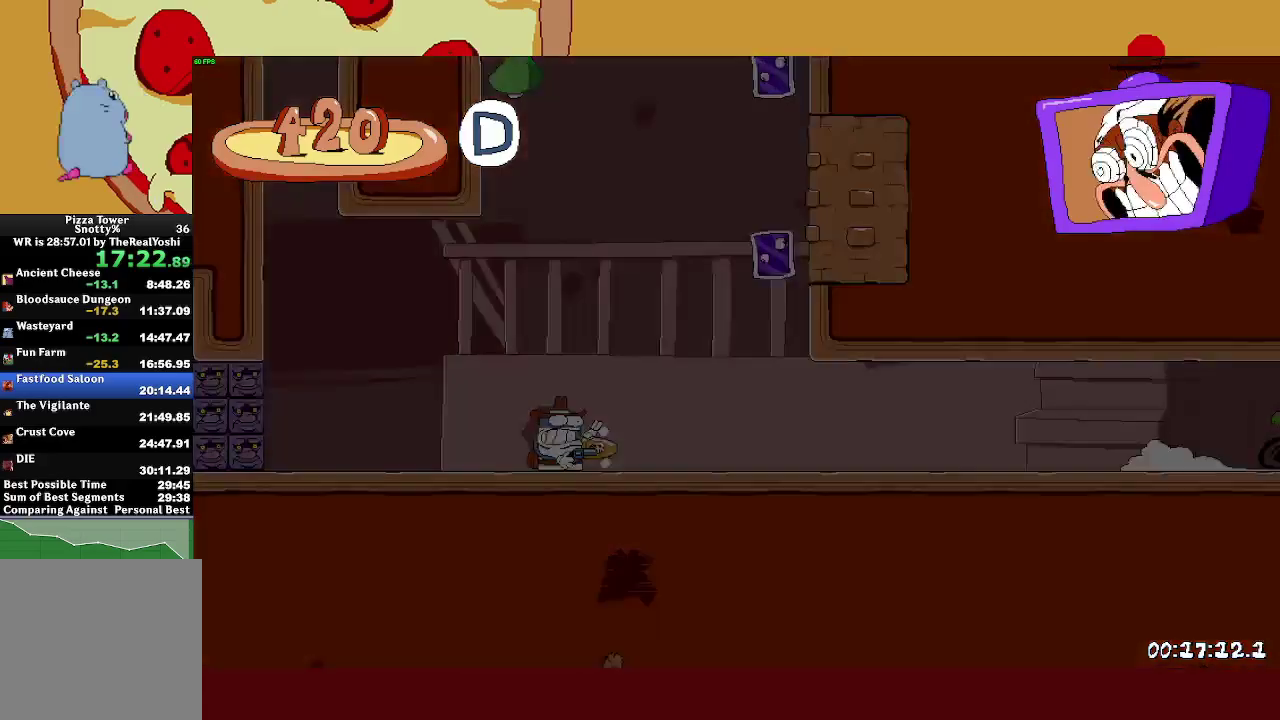
{"buttons": ["R2"], "left_stick": "right", "events": []}
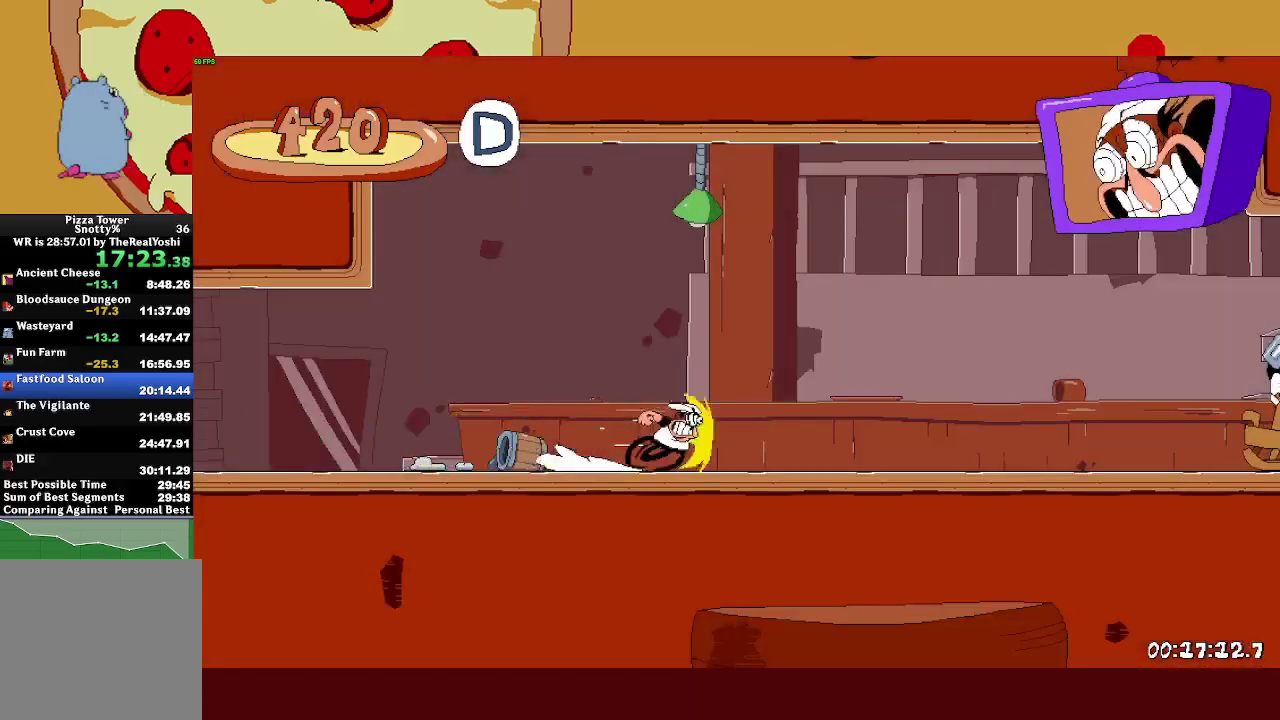
{"buttons": ["R2"], "left_stick": "right", "events": []}
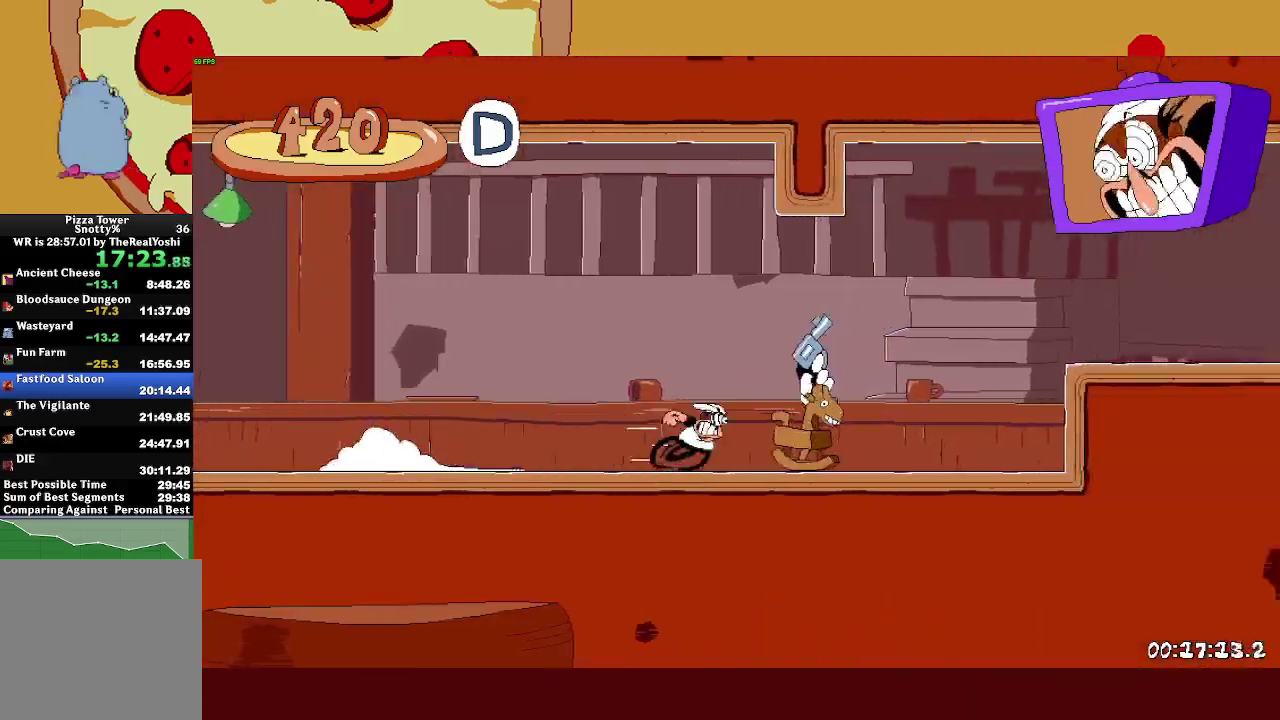
{"buttons": ["R2"], "left_stick": "right", "events": [[300, "CROSS", "down"], [367, "CROSS", "up"]]}
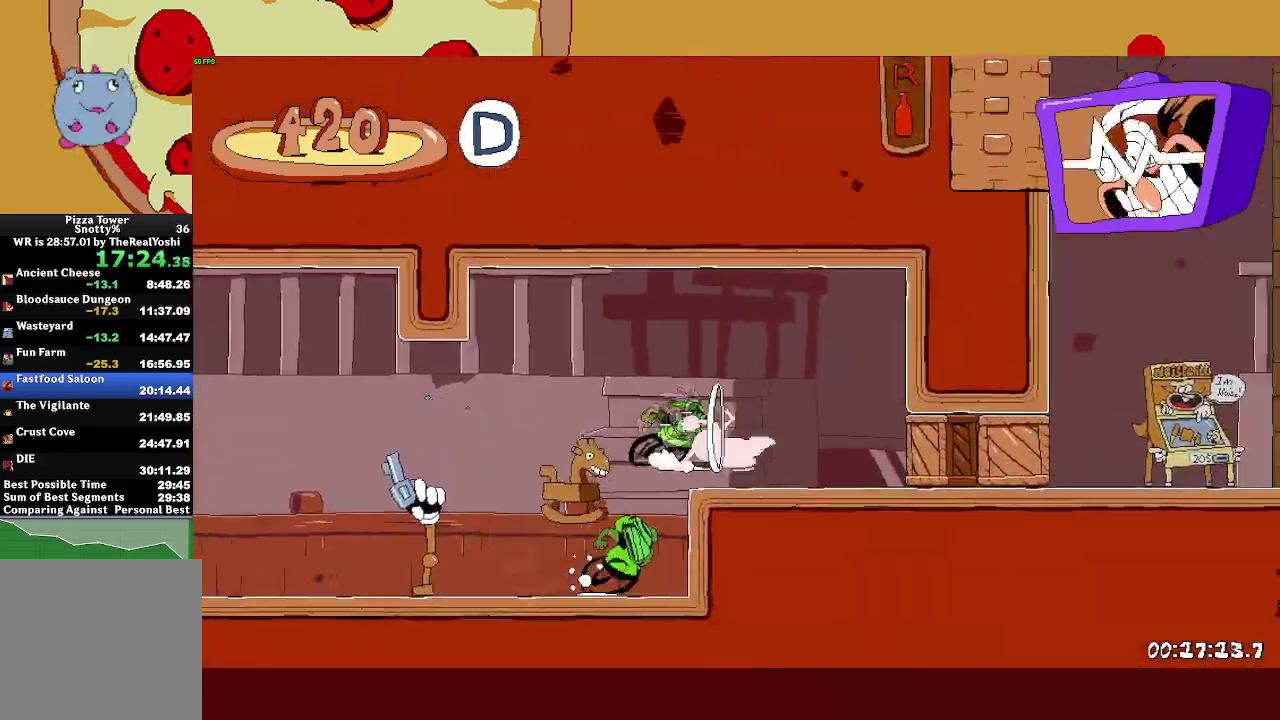
{"buttons": ["CROSS", "R2"], "left_stick": "right", "events": [[367, "CROSS", "down"]]}